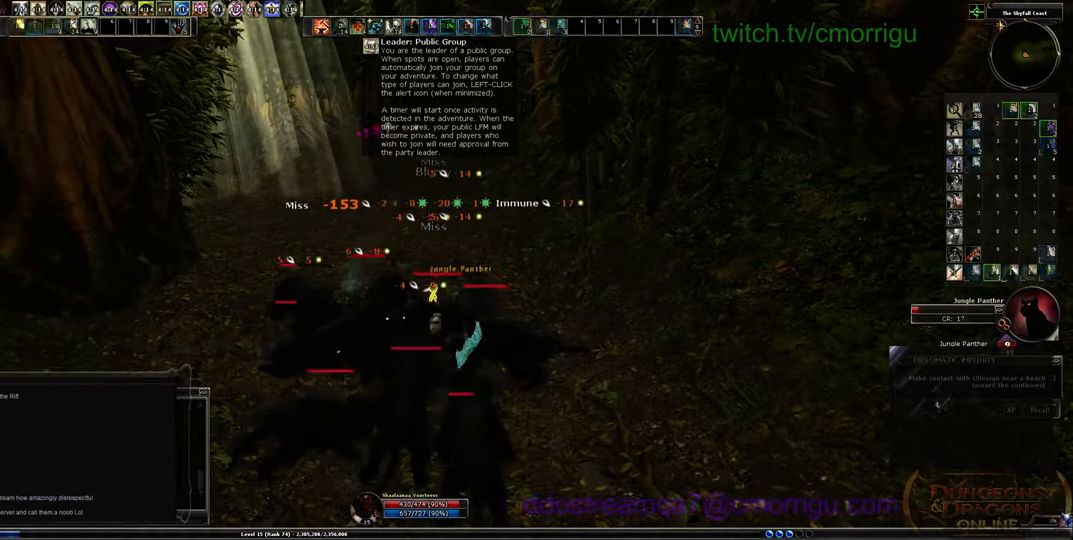
Gameplay with keyboard; each line is a JSON object with the keys held at the frame after it. "events" lists presses ("down") and releases ("up") of ".", "/", "0", "1", "2", "3", "4", "5", "6", "7", "8", "9", "a", "b", "backslash", "backspace", "c", "caps_lock", "comma", "ctrl_l", "ctrl_r", "d", "e", "equals", "escape", "f", "f1", "f10", "f11", "f12", "f2", "f3", "f4", "f5", "f6", "f7", "f8", "f9", "g", "h", "i", "j", "k", "l", "lbracket", "m", "minus", "n", "o", "p", "q", "quote", "r", "rbracket", "return", "s", "semicolon", "shift_l", "shift_r", "space", "t", "tab", "tilde", "u", "v", "w", "x", "y" and "z" between this image and that frame as [ms after this image, input, new state], when the widget could be followed in between. No other keys are recorded. Mouse input is not recorded.
{"keys": [], "events": [[133, "2", "up"]]}
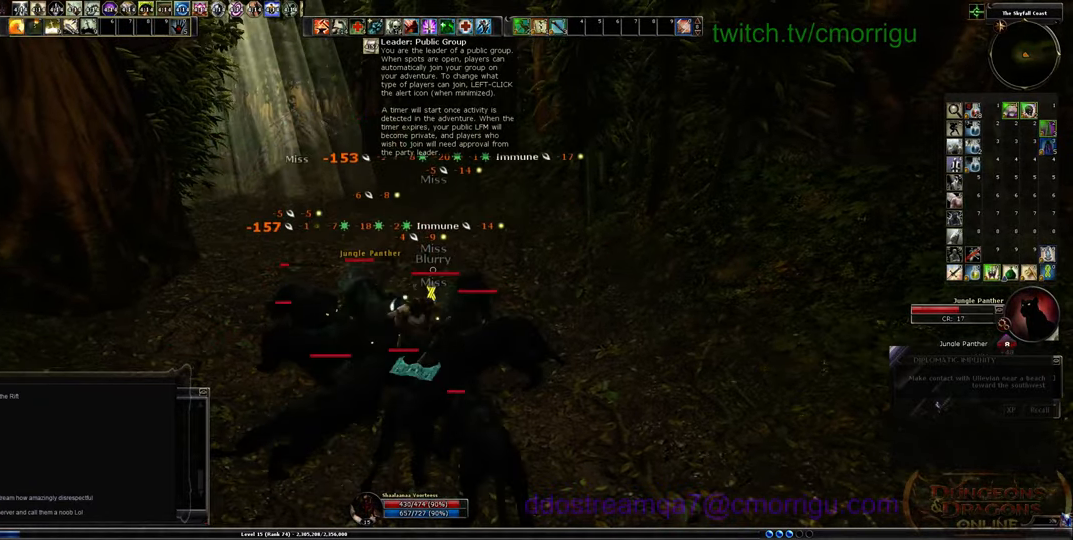
{"keys": [], "events": []}
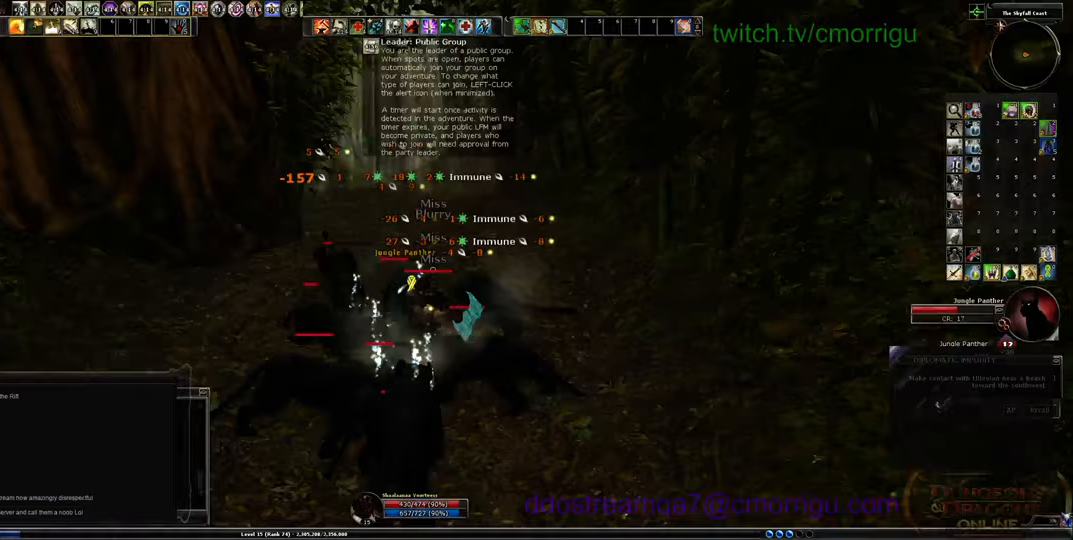
{"keys": [], "events": []}
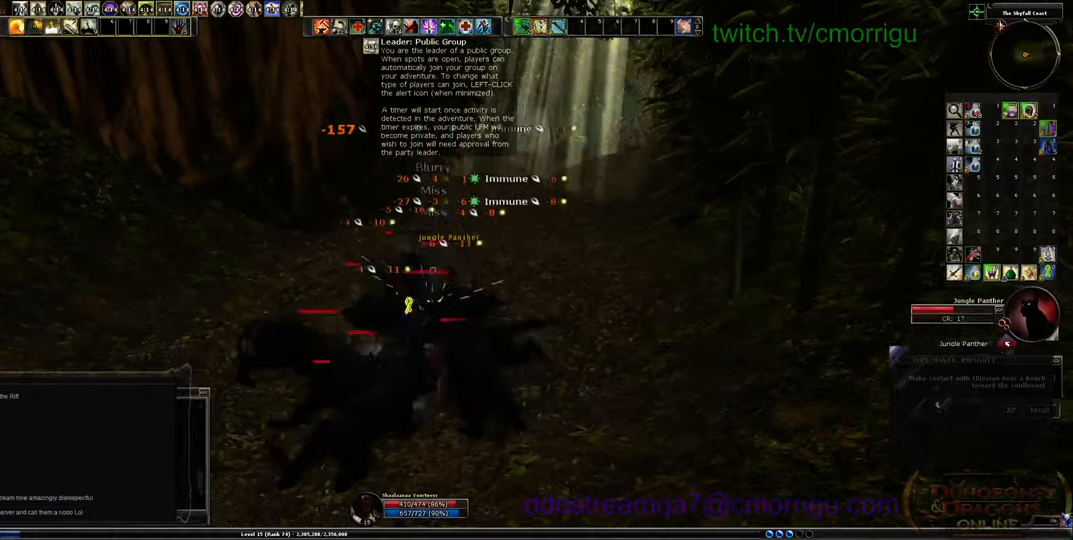
{"keys": [], "events": []}
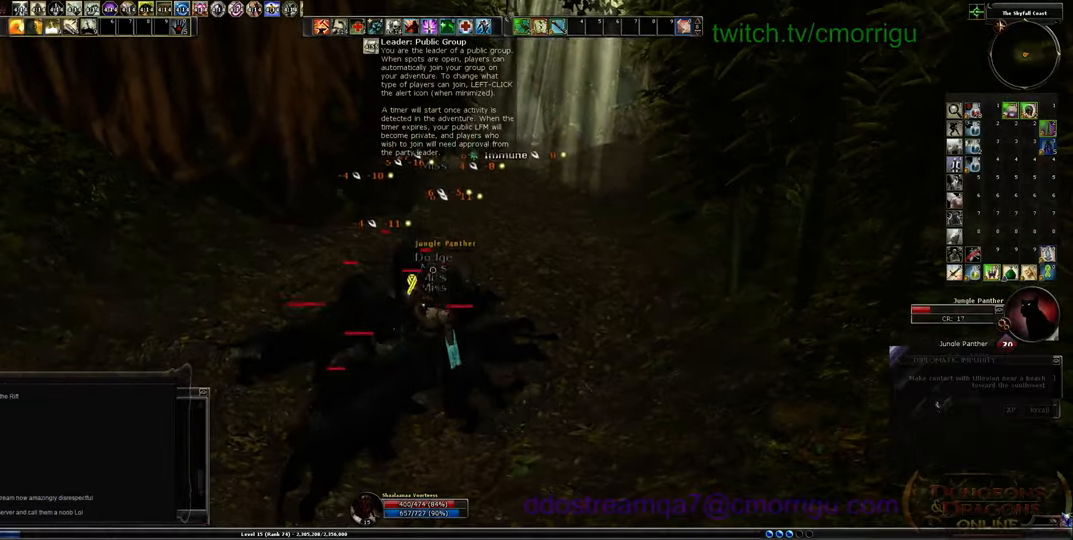
{"keys": ["1"], "events": [[200, "a", "down"], [400, "1", "down"], [467, "a", "up"]]}
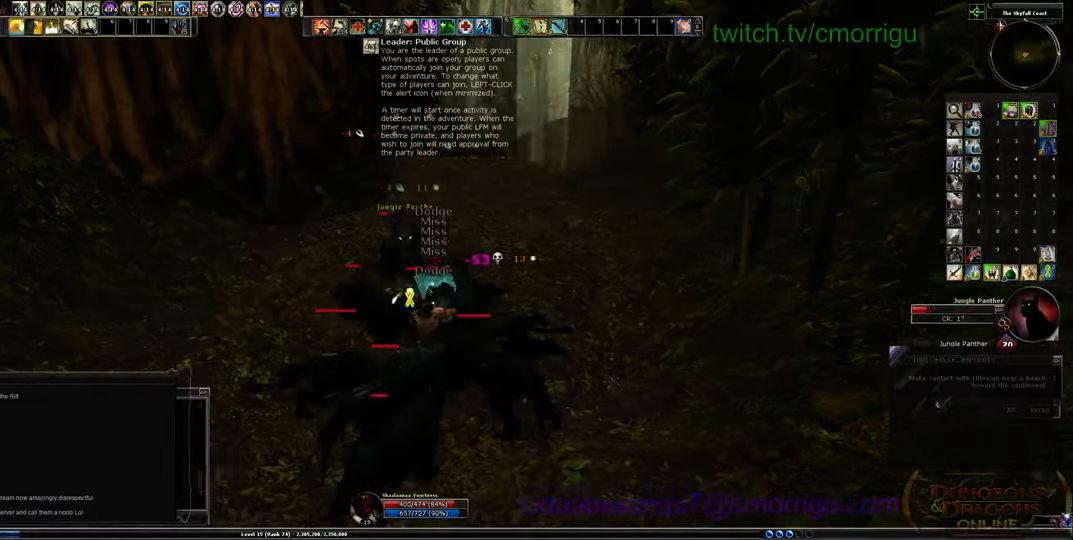
{"keys": [], "events": [[100, "1", "up"]]}
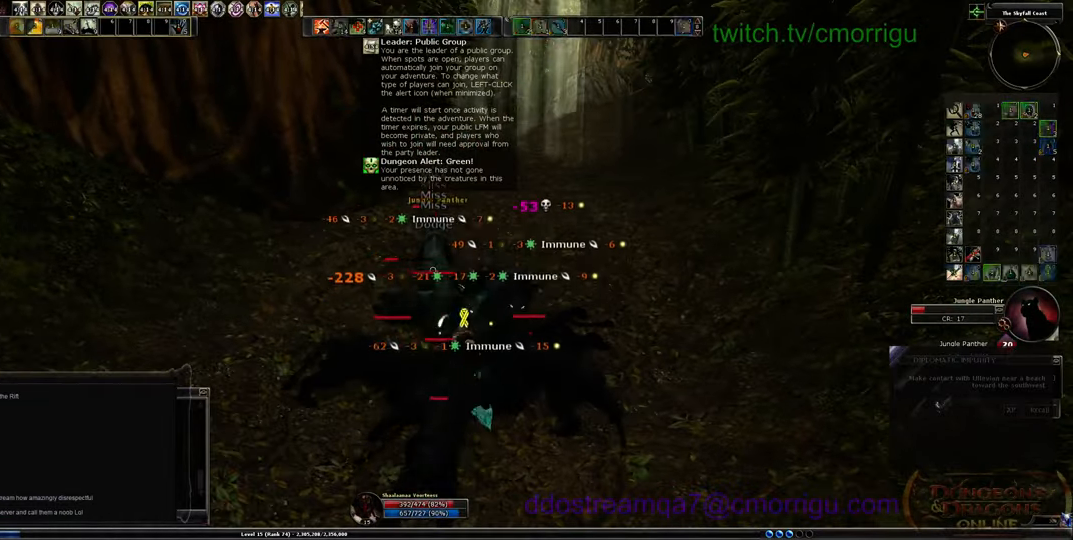
{"keys": [], "events": [[33, "2", "down"], [300, "2", "up"]]}
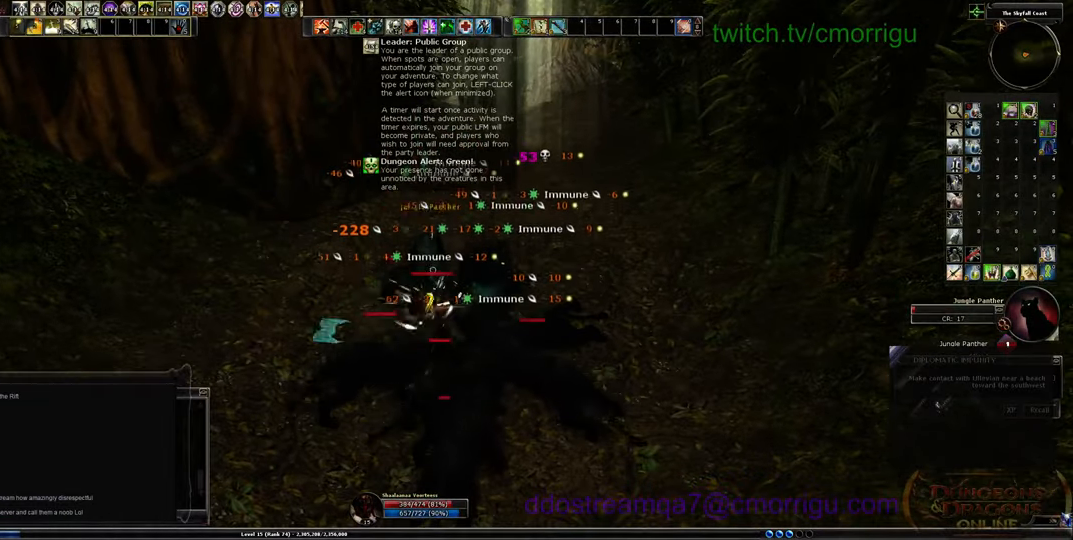
{"keys": [], "events": [[133, "1", "down"], [367, "1", "up"]]}
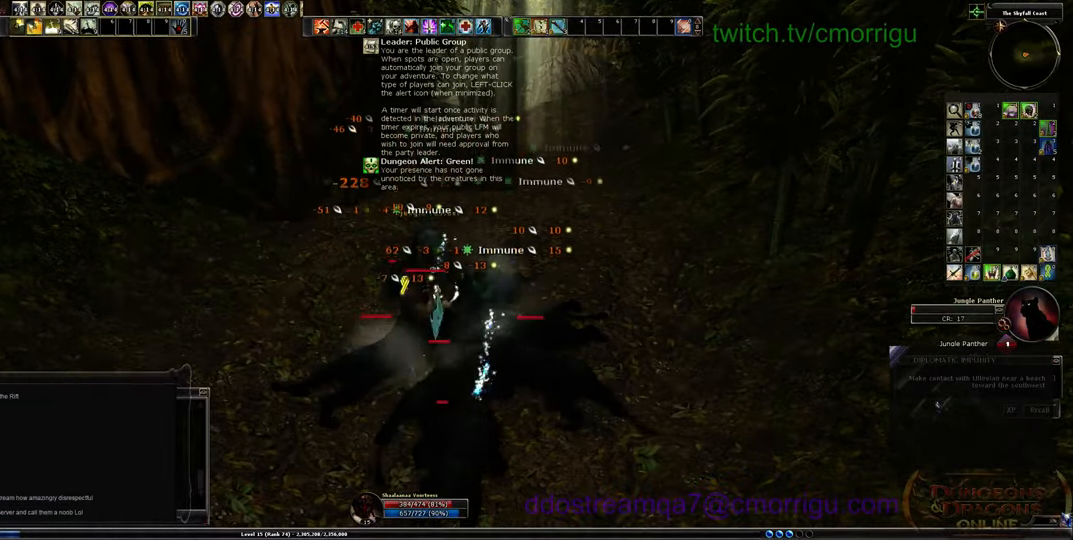
{"keys": ["w"], "events": [[333, "w", "down"]]}
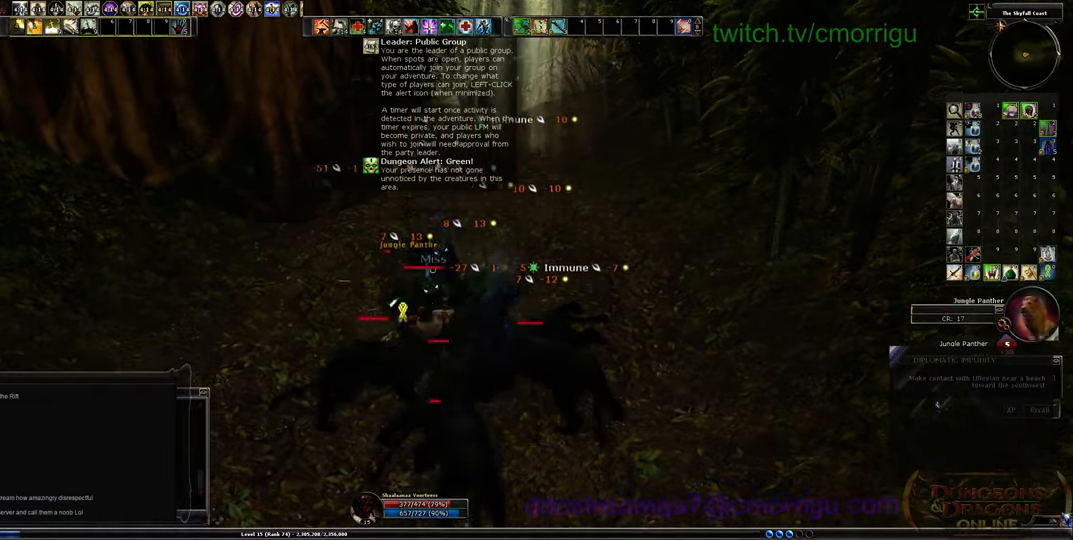
{"keys": [], "events": [[133, "w", "up"]]}
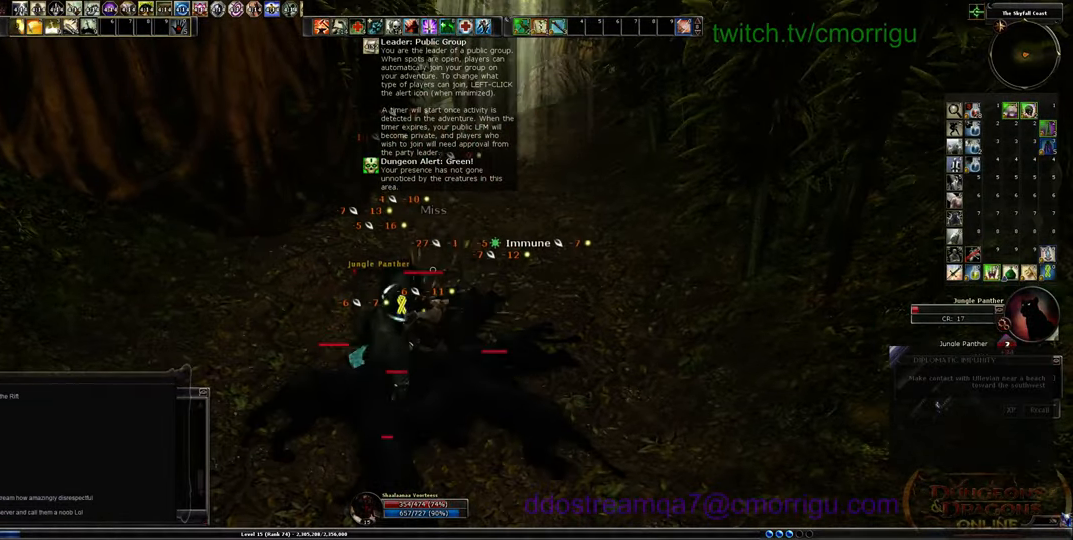
{"keys": ["a", "w"], "events": [[233, "a", "down"], [433, "w", "down"]]}
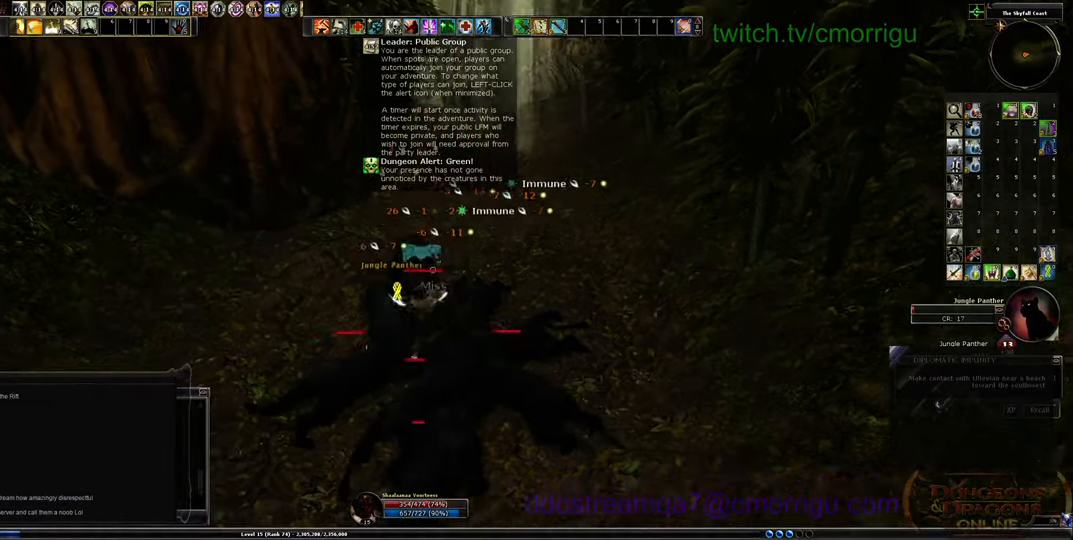
{"keys": ["1"], "events": [[67, "a", "up"], [100, "w", "up"], [400, "1", "down"]]}
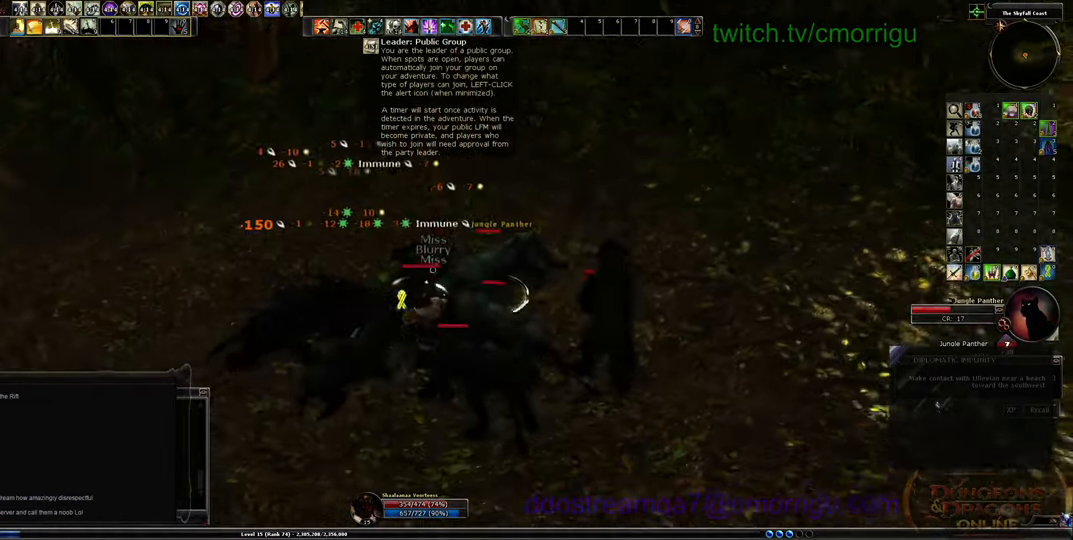
{"keys": [], "events": [[133, "1", "up"]]}
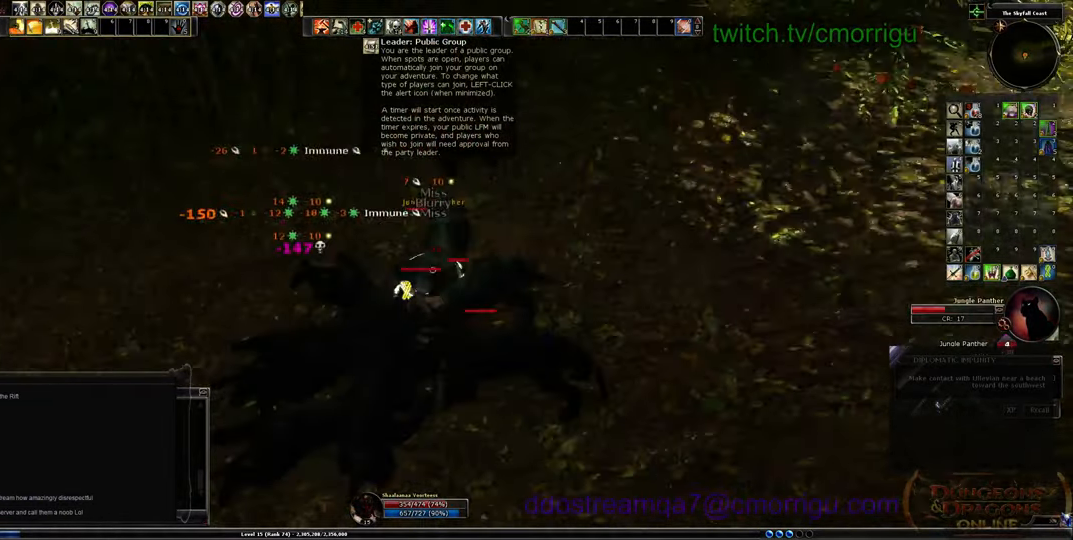
{"keys": [], "events": [[33, "2", "down"], [233, "2", "up"]]}
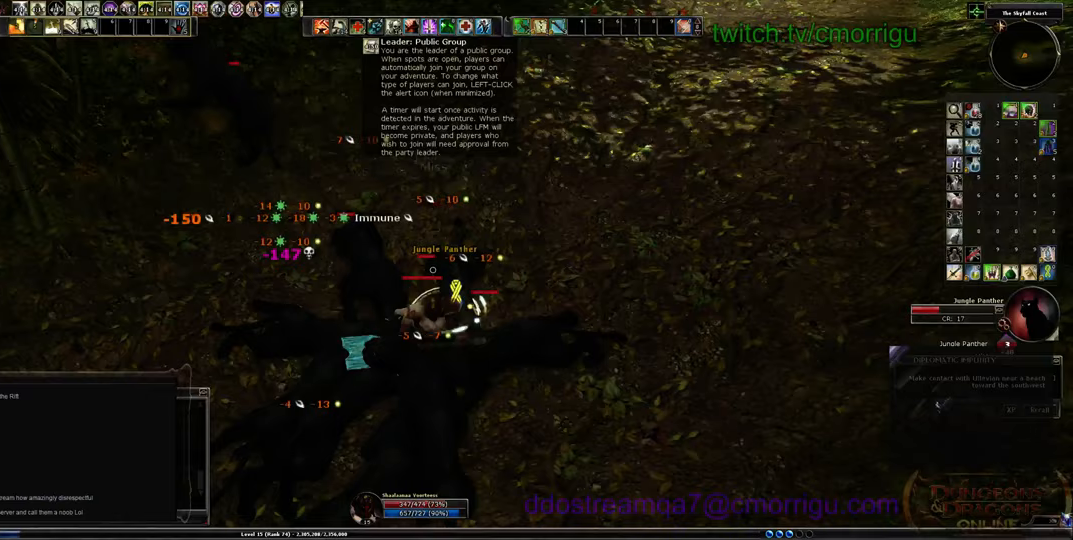
{"keys": [], "events": [[100, "1", "down"], [333, "1", "up"]]}
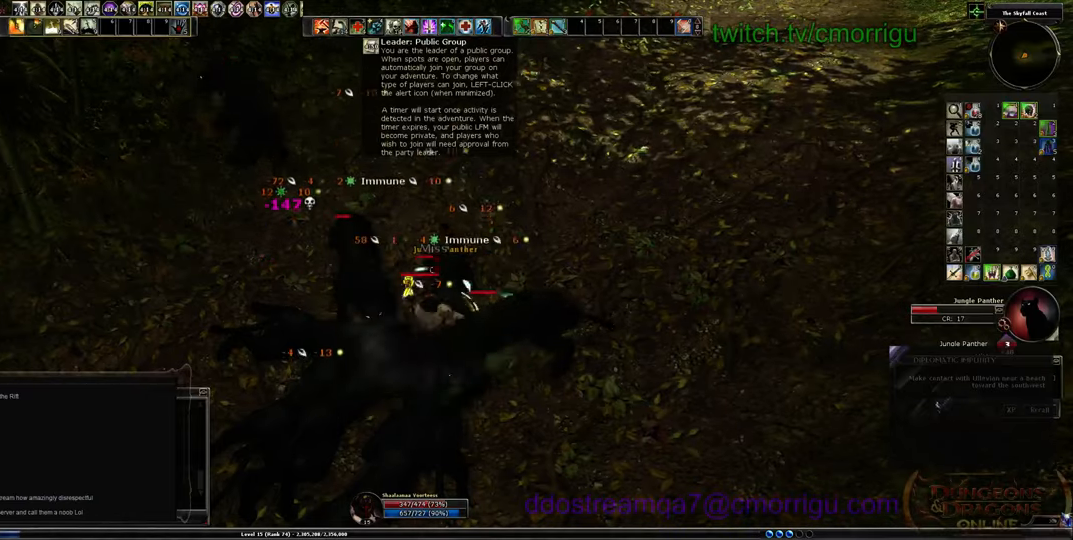
{"keys": [], "events": []}
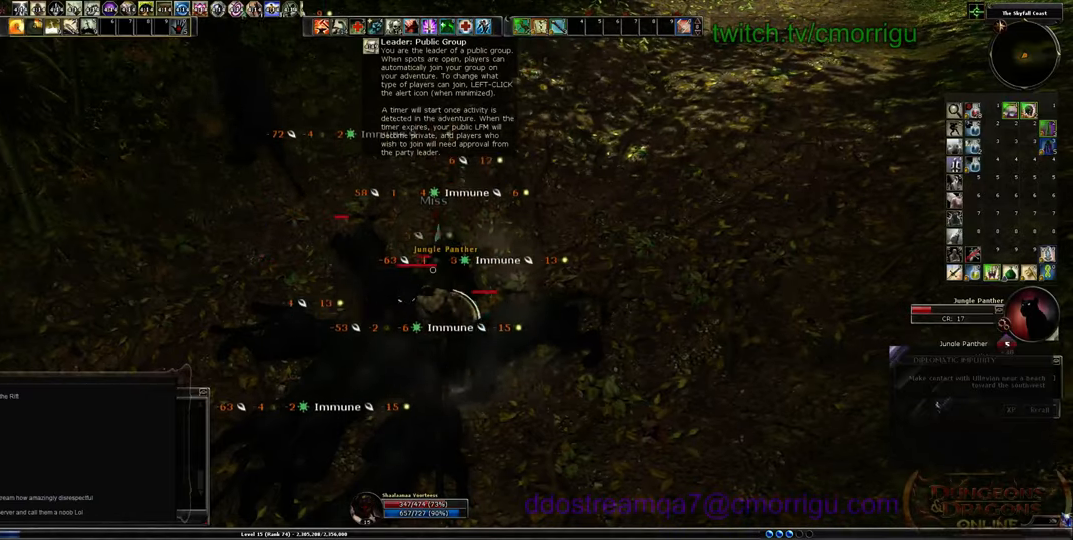
{"keys": [], "events": []}
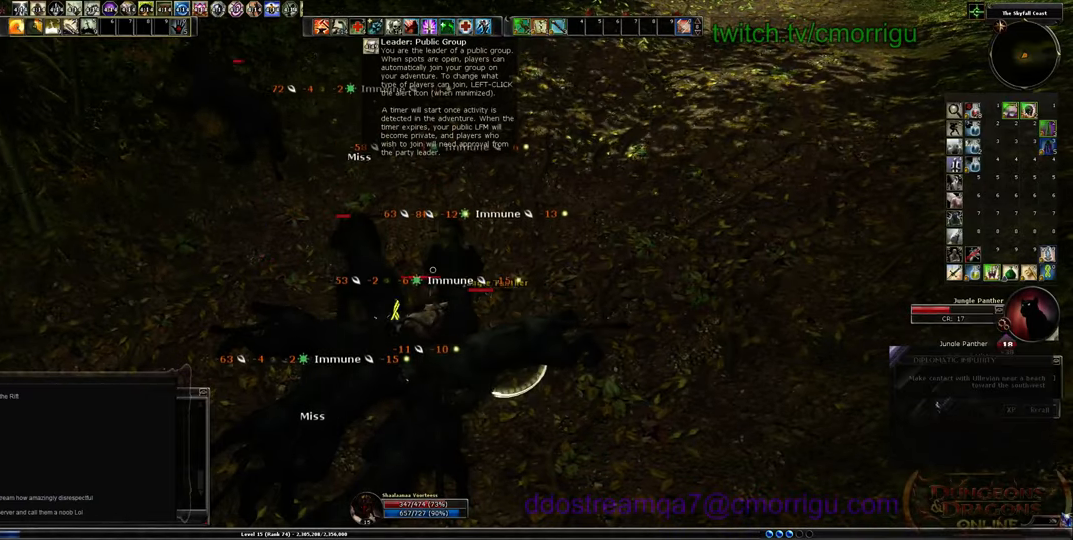
{"keys": ["1"], "events": [[500, "1", "down"]]}
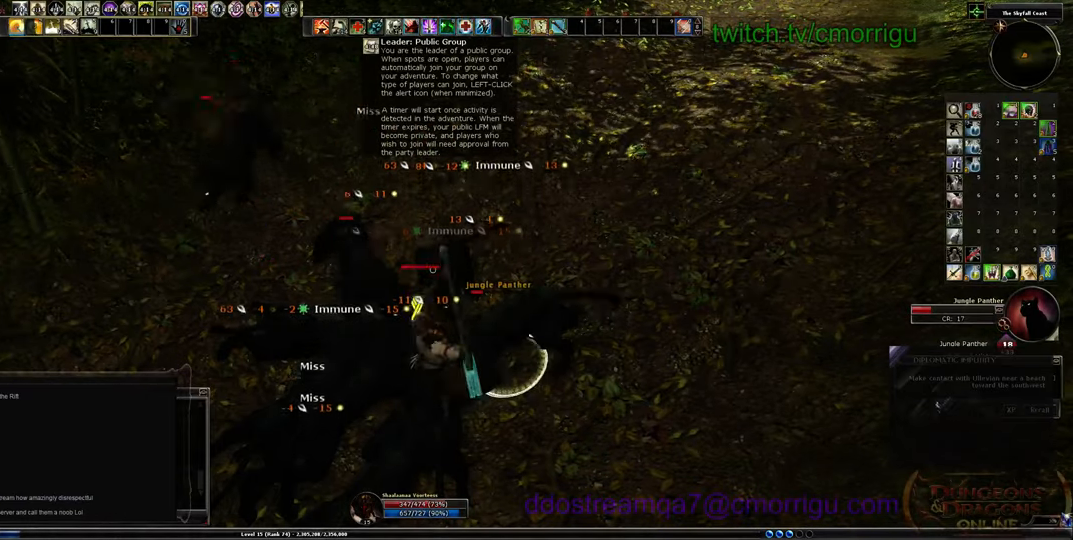
{"keys": [], "events": [[233, "1", "up"]]}
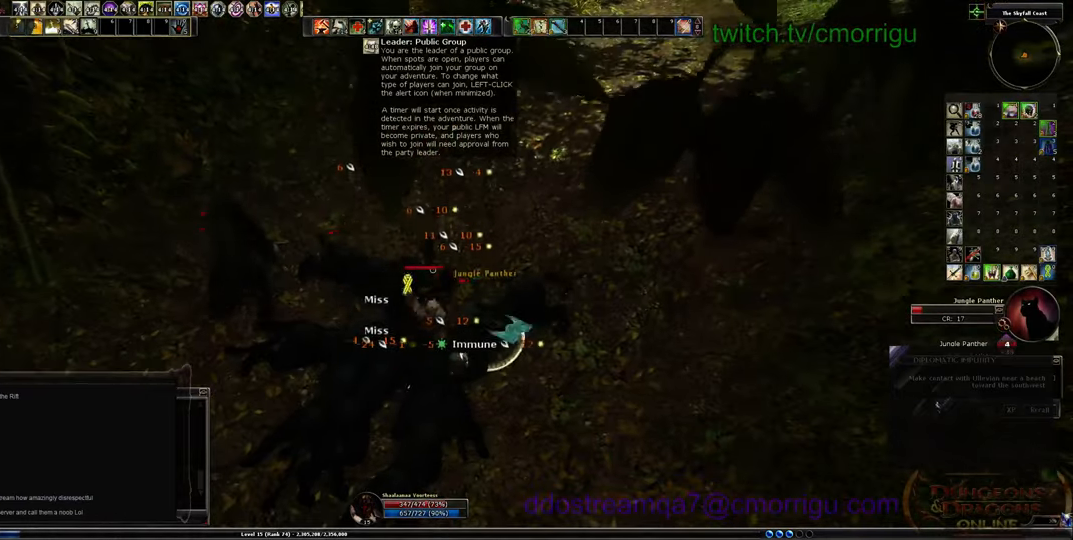
{"keys": [], "events": [[200, "2", "down"], [400, "2", "up"]]}
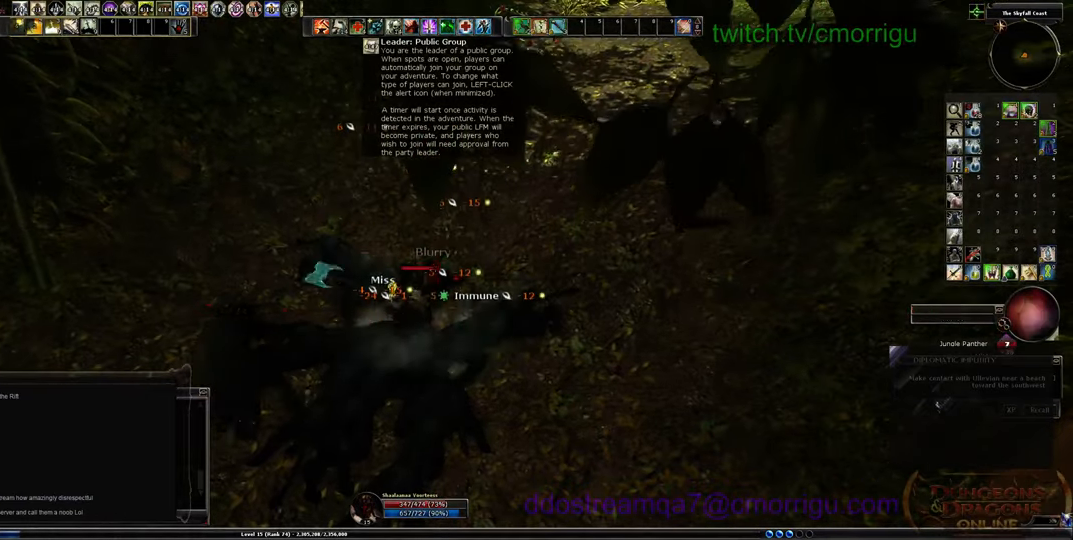
{"keys": [], "events": []}
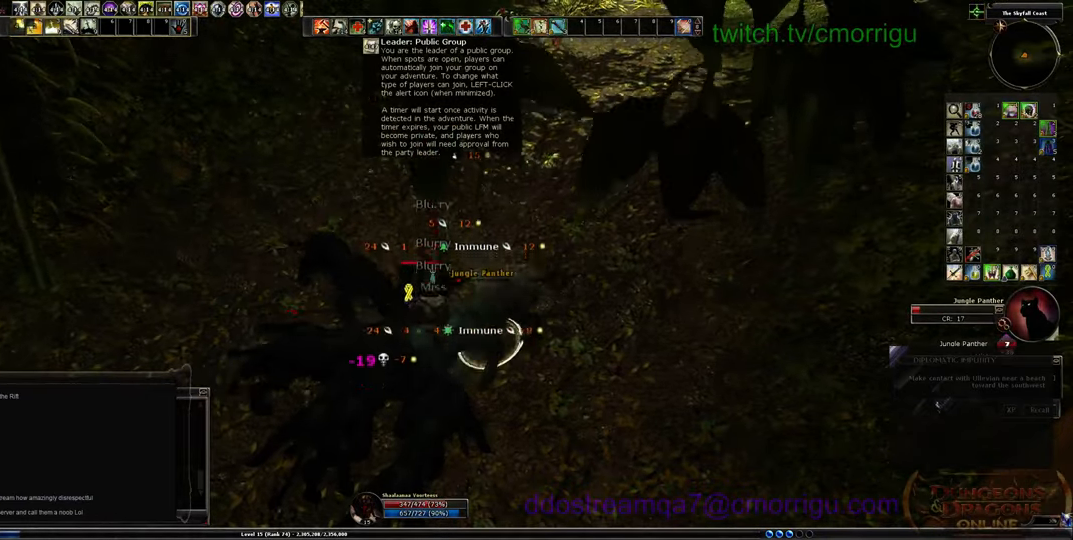
{"keys": [], "events": []}
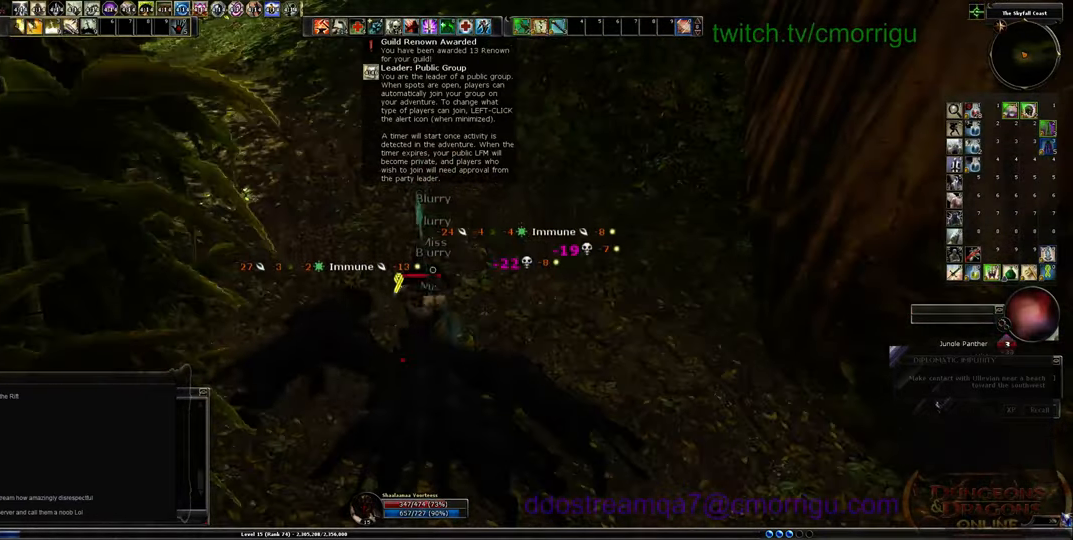
{"keys": [], "events": []}